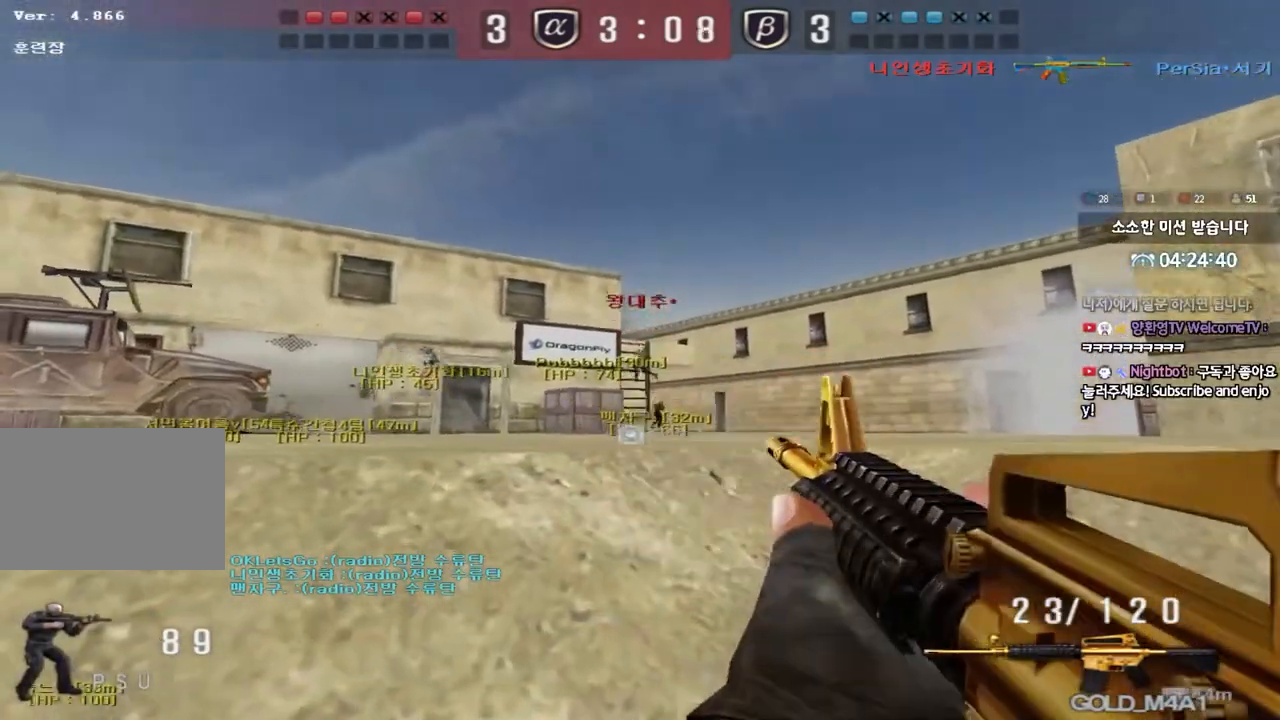
Gameplay with keyboard; each line is a JSON object with the keys held at the frame after it. "events" lists presses ("down") and releases ("up") of "a", "ctrl", "d", "e", "f", "q", "r", "s", "shift", "space", "tab" and "w" between this image and that frame as [ms after this image, input, new state], when the widget could be followed in between. No other keys are recorded. Mouse input is not recorded.
{"keys": [], "events": []}
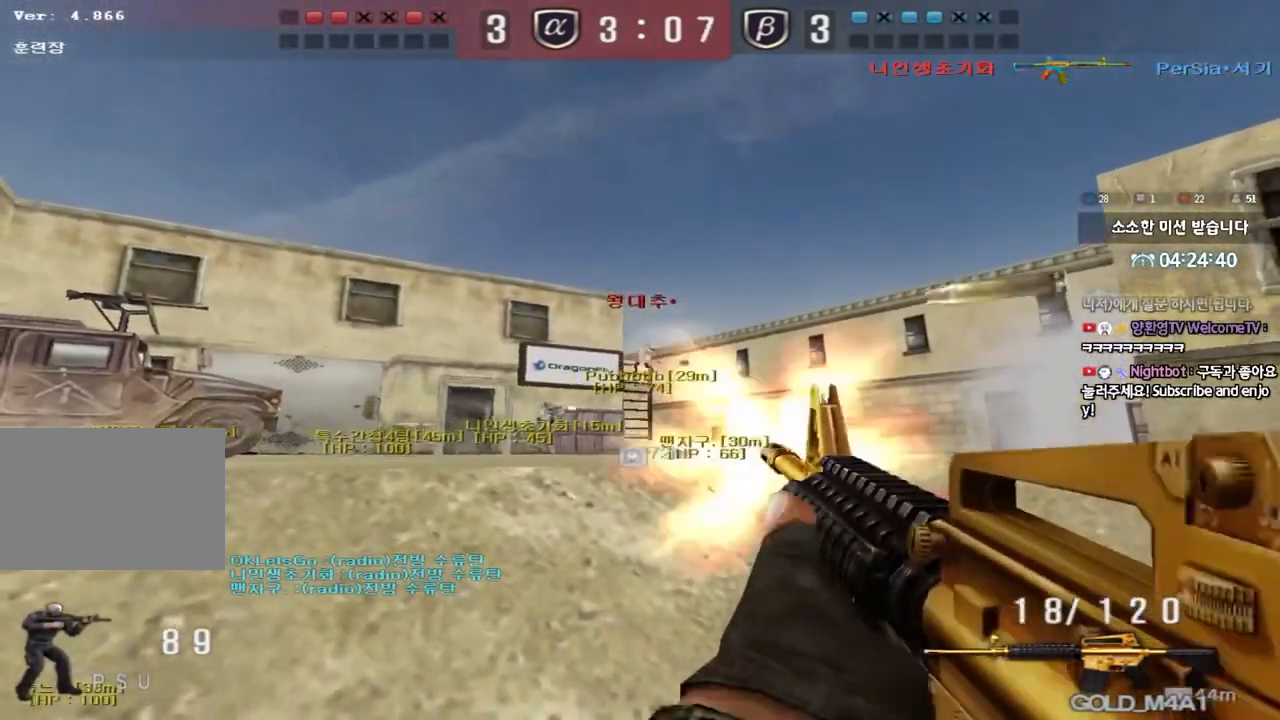
{"keys": [], "events": []}
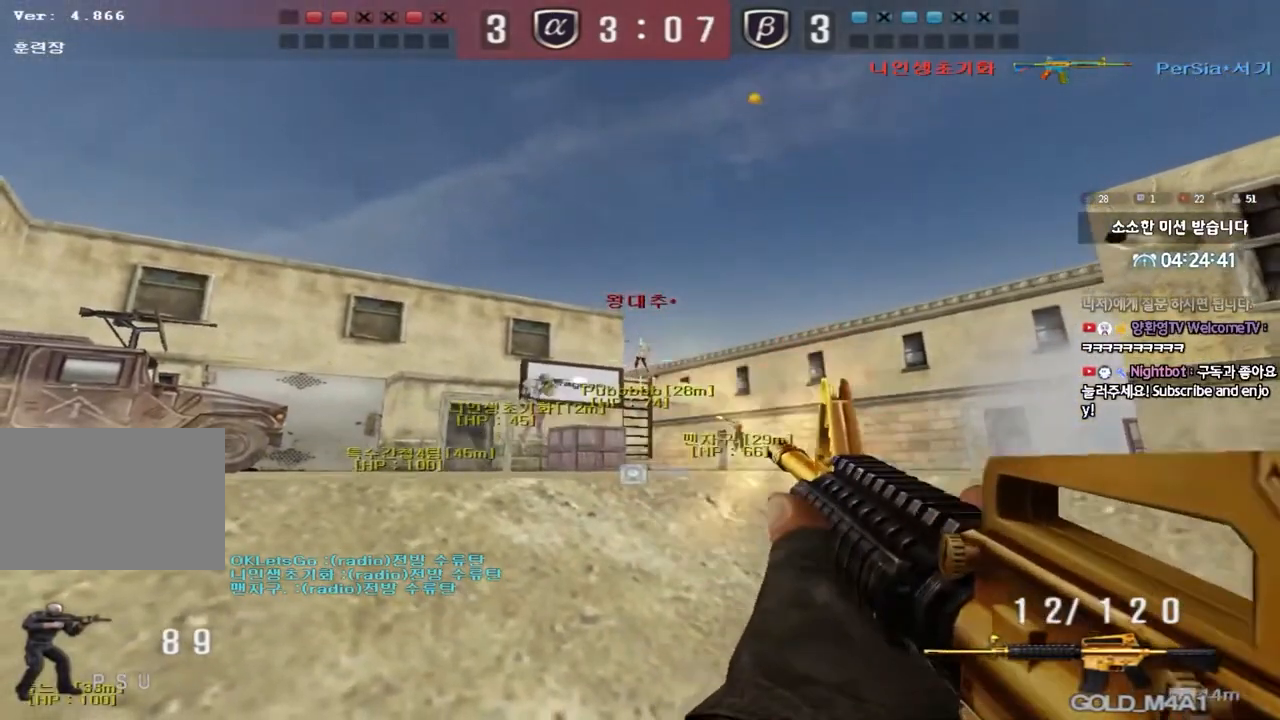
{"keys": ["a", "w"], "events": [[367, "a", "down"], [383, "w", "down"]]}
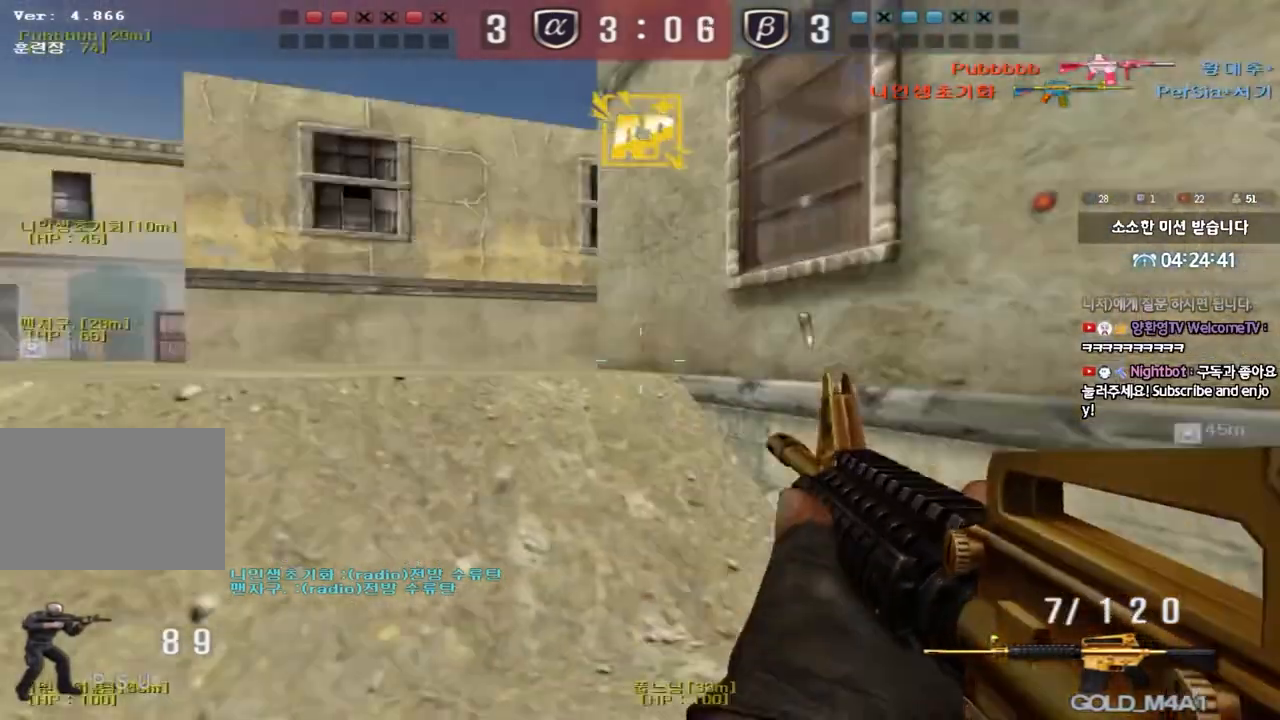
{"keys": [], "events": [[200, "a", "up"], [200, "shift", "down"], [200, "w", "up"], [250, "space", "down"], [317, "space", "up"], [333, "shift", "up"]]}
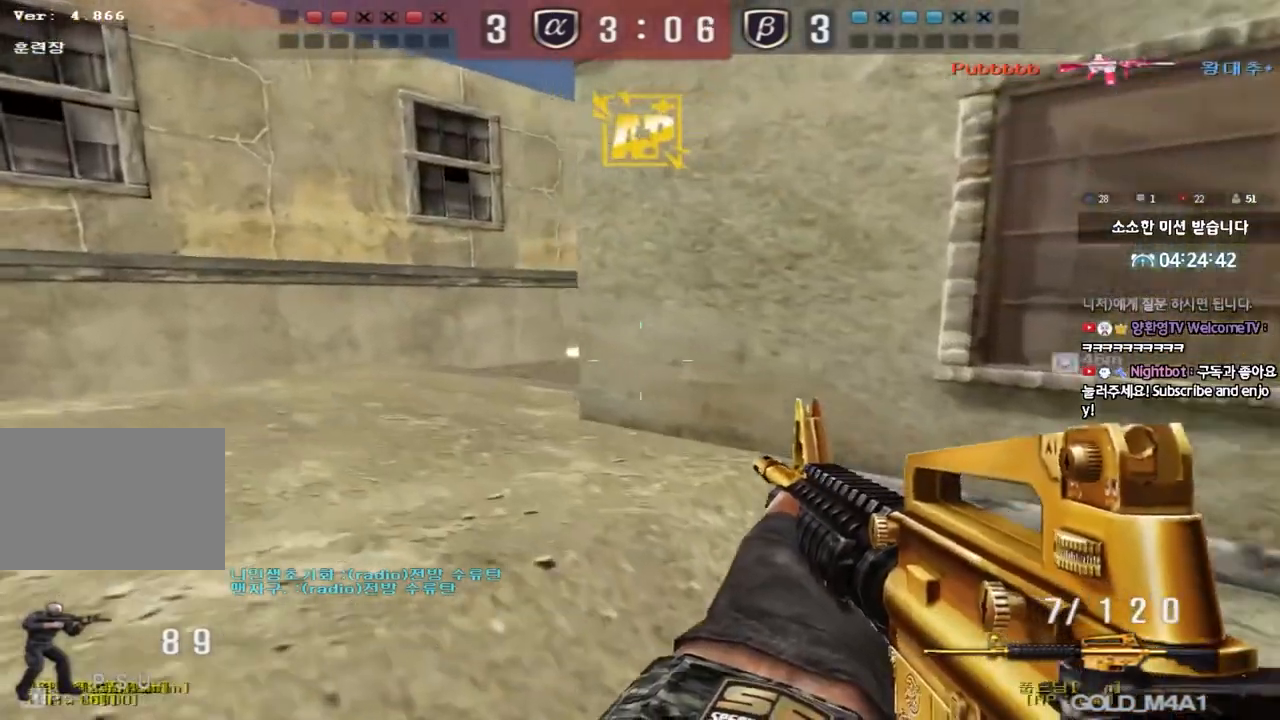
{"keys": [], "events": [[133, "a", "down"], [133, "w", "down"], [333, "w", "up"], [350, "a", "up"]]}
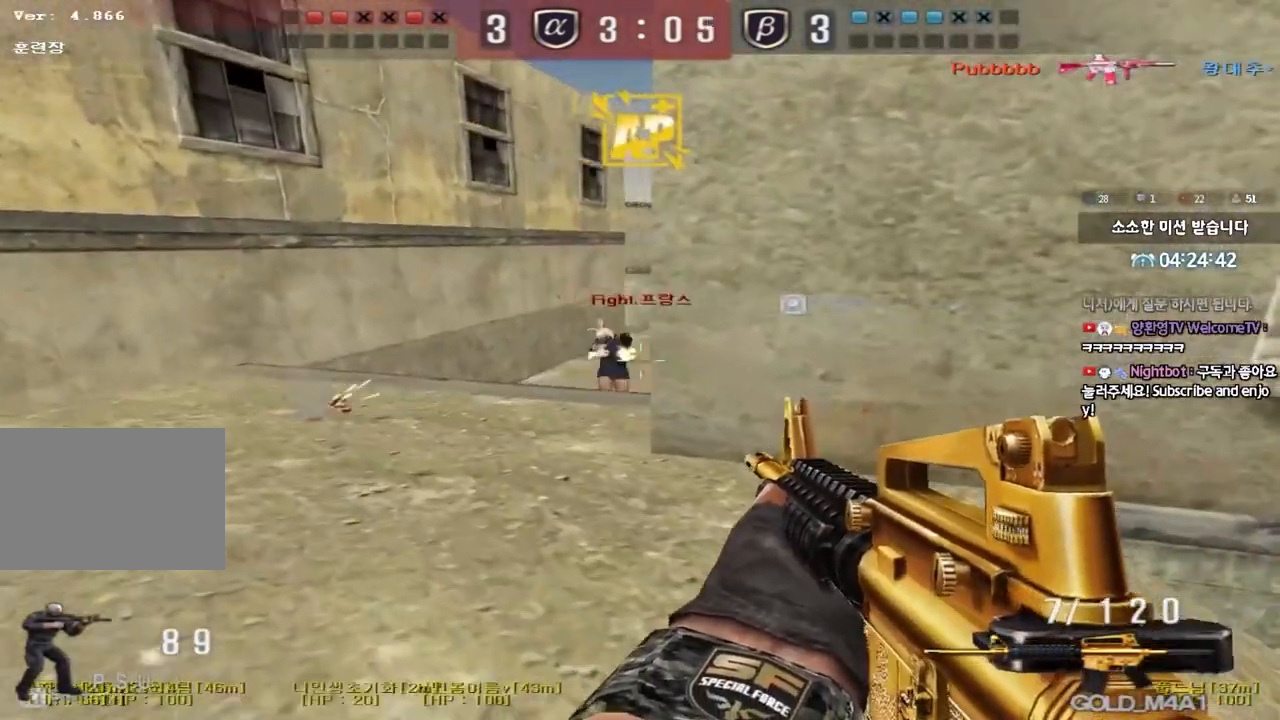
{"keys": ["d", "w"], "events": [[300, "d", "down"], [333, "w", "down"]]}
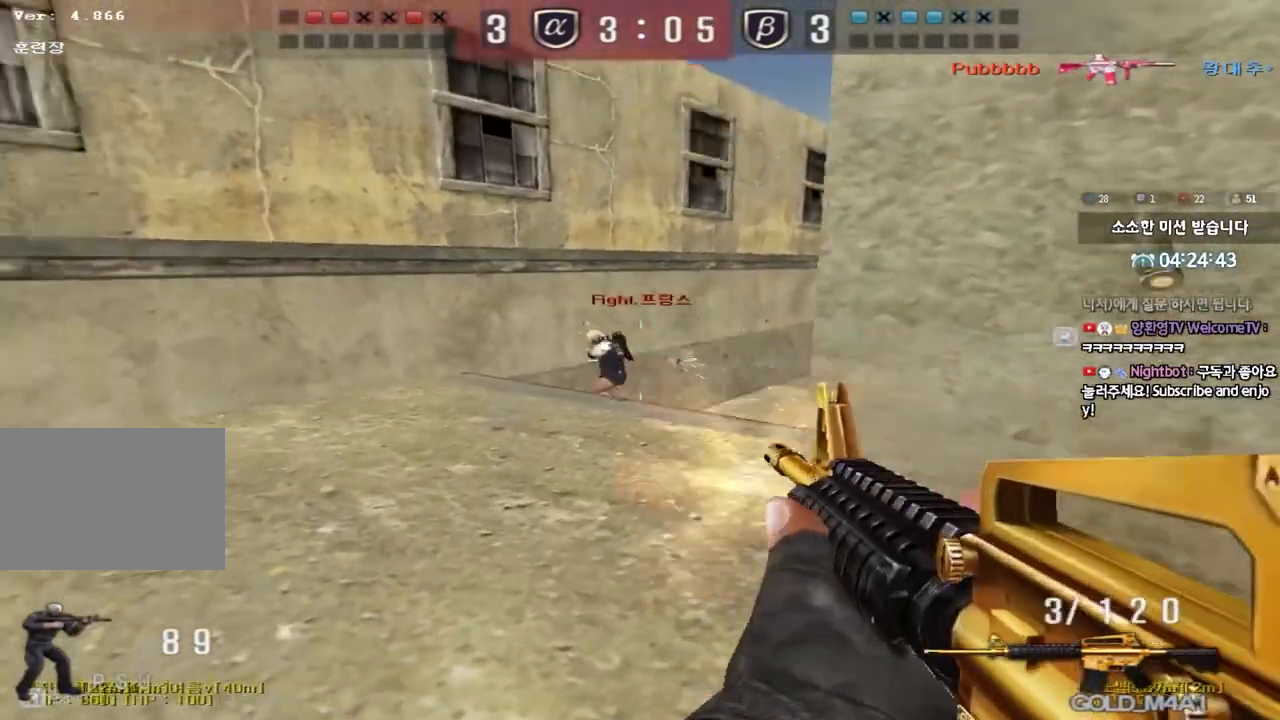
{"keys": ["a", "w"], "events": [[250, "ctrl", "down"], [267, "d", "up"], [267, "w", "up"], [400, "a", "down"], [417, "ctrl", "up"], [417, "w", "down"]]}
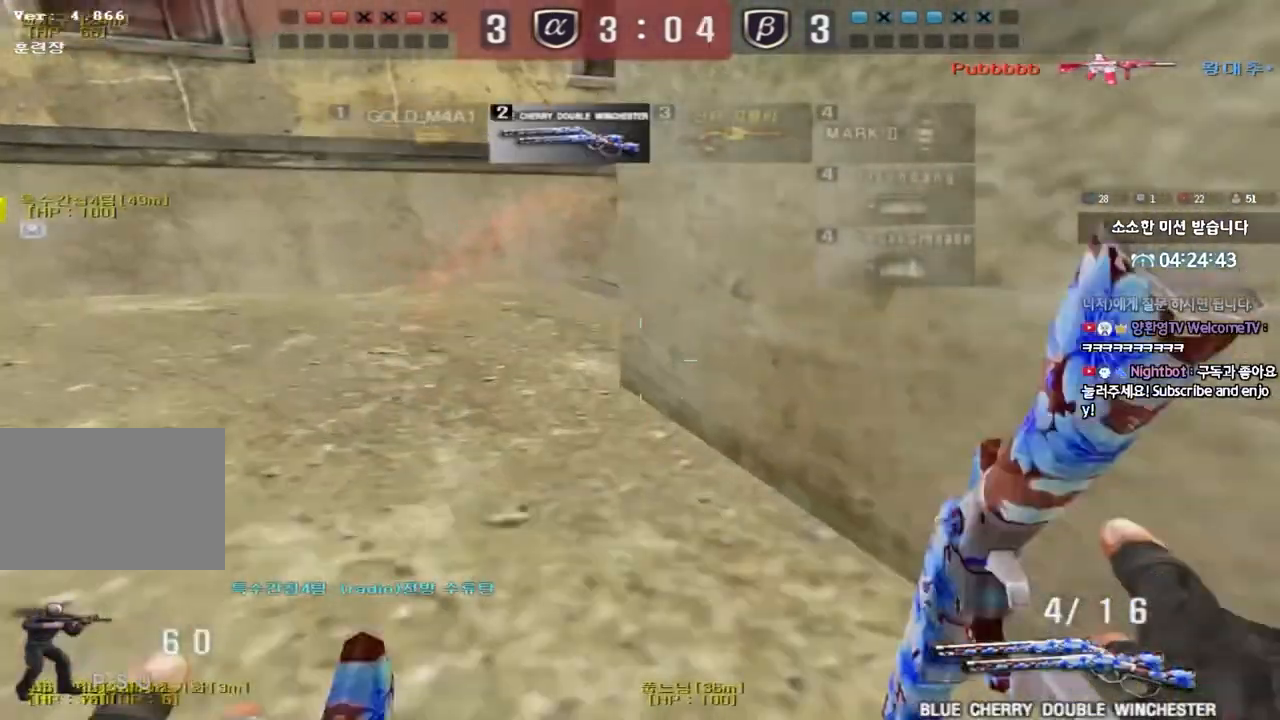
{"keys": ["d", "s"], "events": [[117, "w", "up"], [133, "ctrl", "down"], [150, "a", "up"], [150, "space", "down"], [233, "space", "up"], [250, "ctrl", "up"], [367, "d", "down"], [367, "s", "down"]]}
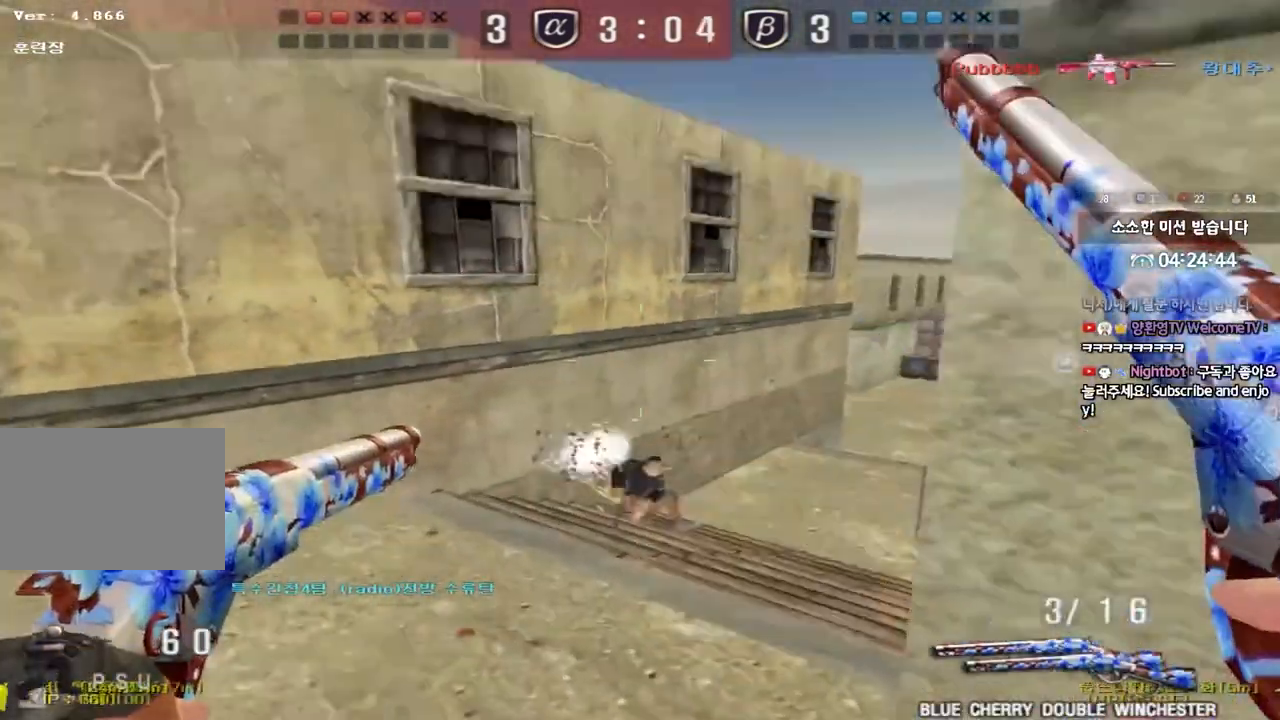
{"keys": ["a", "w"], "events": [[217, "s", "up"], [267, "d", "up"], [300, "a", "down"], [333, "w", "down"]]}
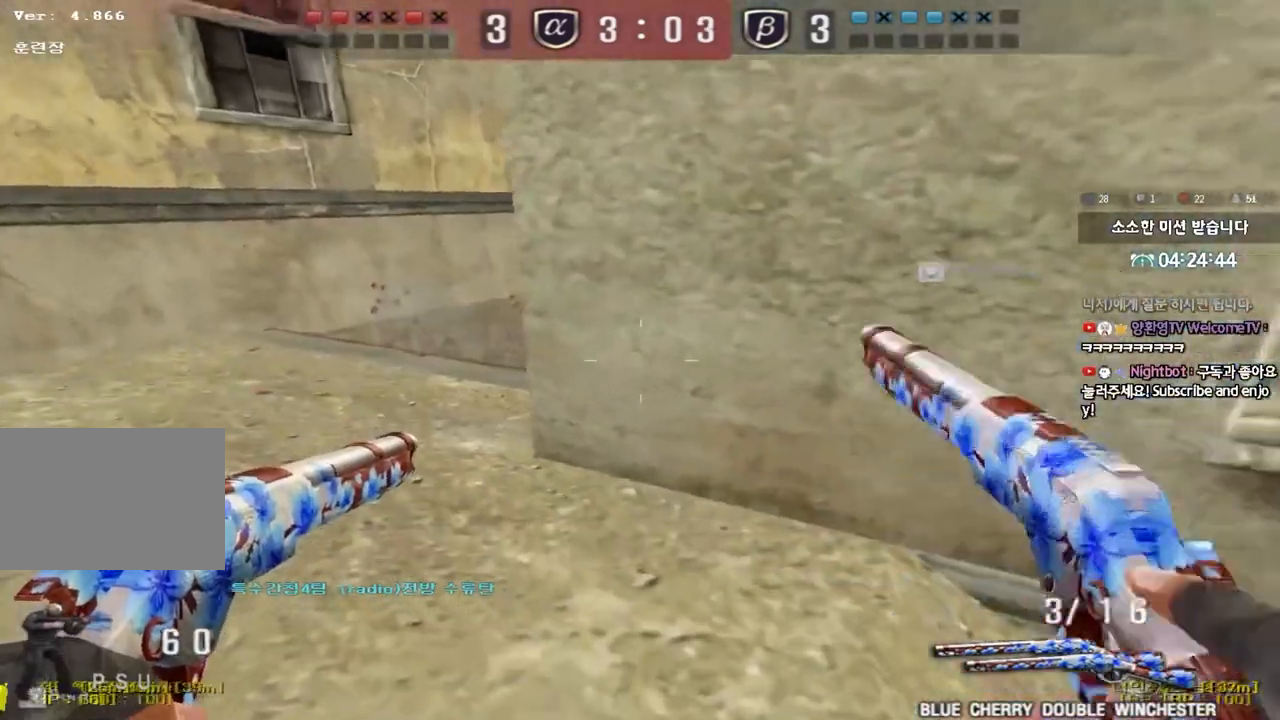
{"keys": ["d", "s"], "events": [[233, "w", "up"], [250, "a", "up"], [283, "space", "down"], [333, "d", "down"], [333, "s", "down"], [383, "space", "up"]]}
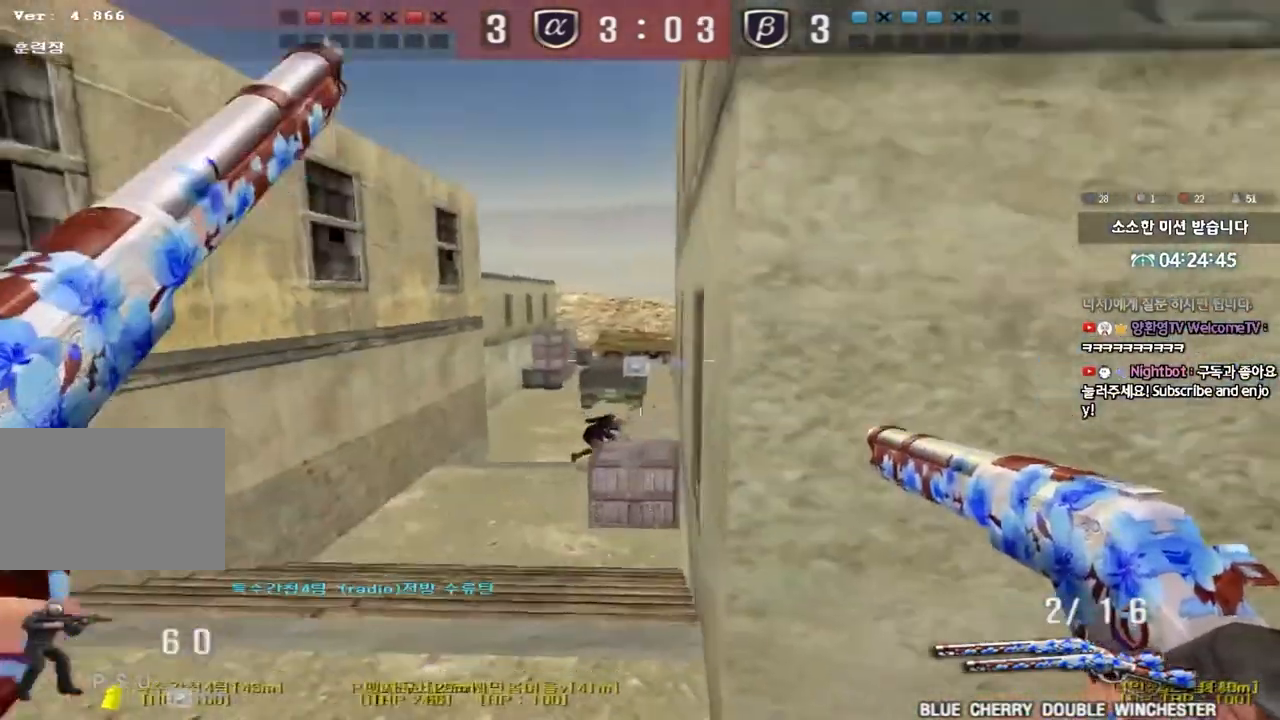
{"keys": ["a", "w"], "events": [[33, "s", "up"], [167, "d", "up"], [267, "a", "down"], [300, "w", "down"]]}
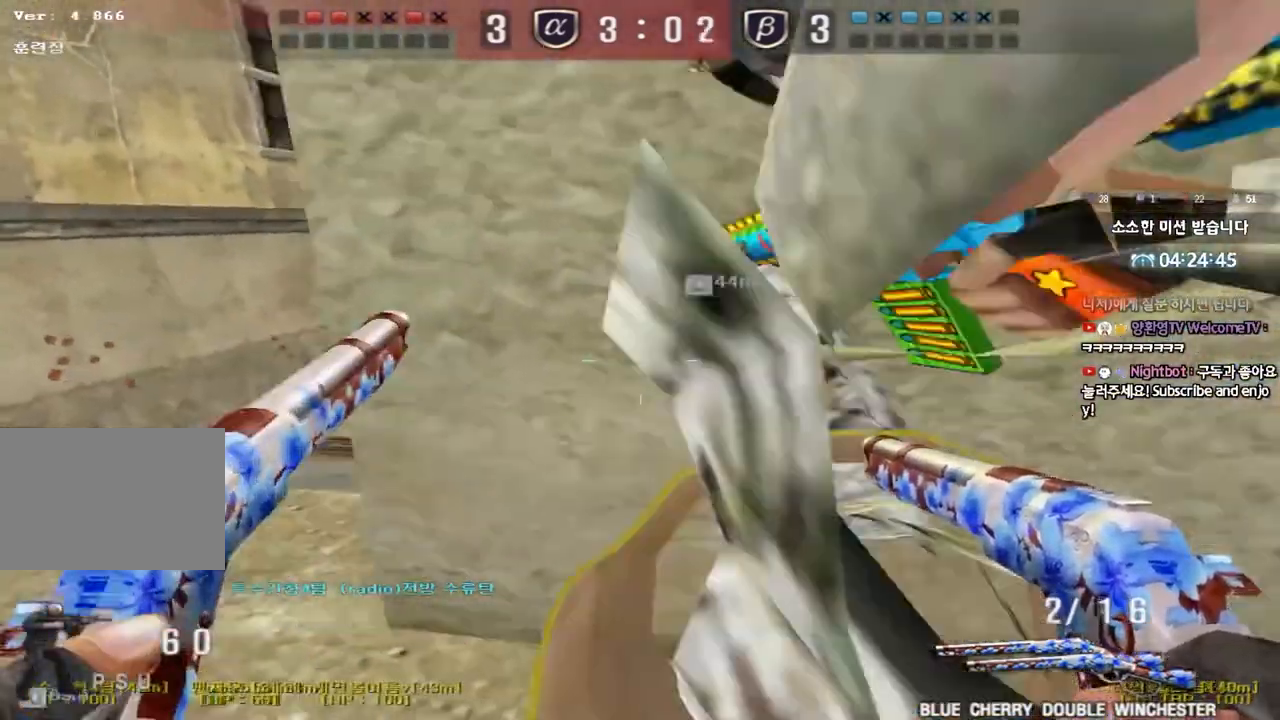
{"keys": ["d", "w"], "events": [[67, "w", "up"], [100, "space", "down"], [117, "a", "up"], [167, "space", "up"], [200, "d", "down"], [200, "s", "down"], [383, "s", "up"], [467, "w", "down"]]}
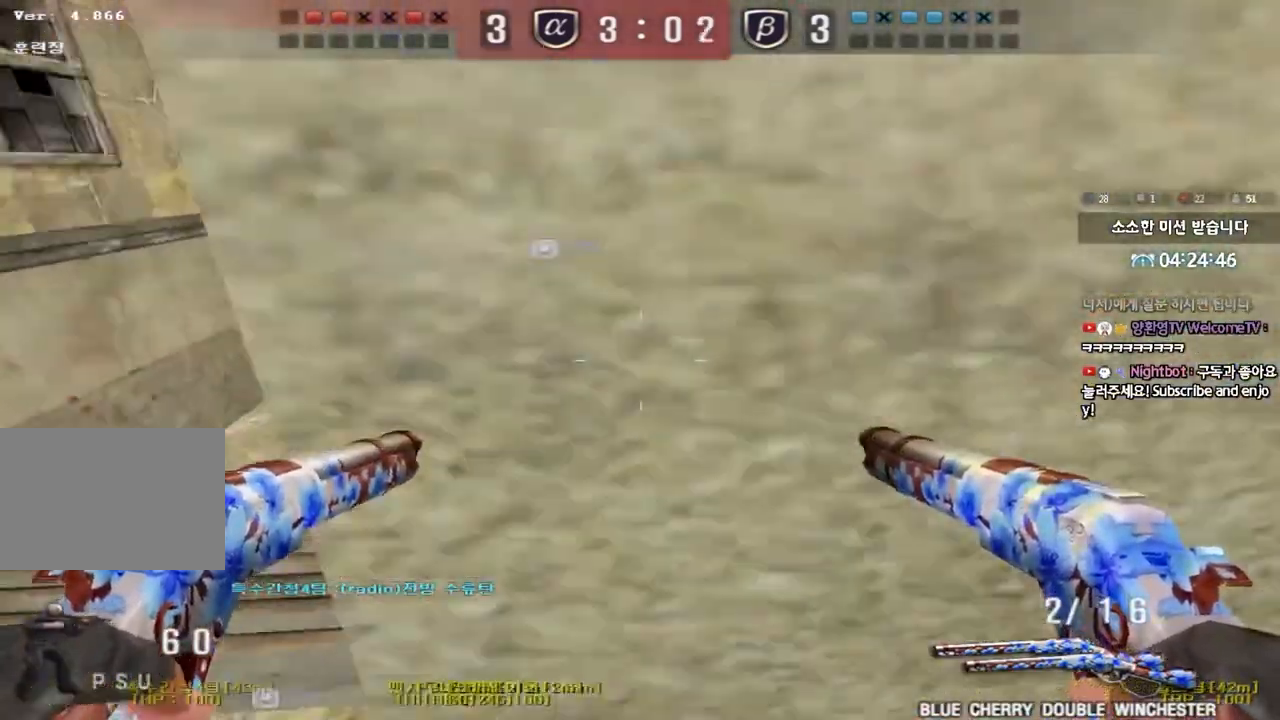
{"keys": ["a", "w"], "events": [[33, "q", "down"], [67, "q", "up"], [150, "d", "up"], [250, "r", "down"], [317, "r", "up"], [367, "a", "down"]]}
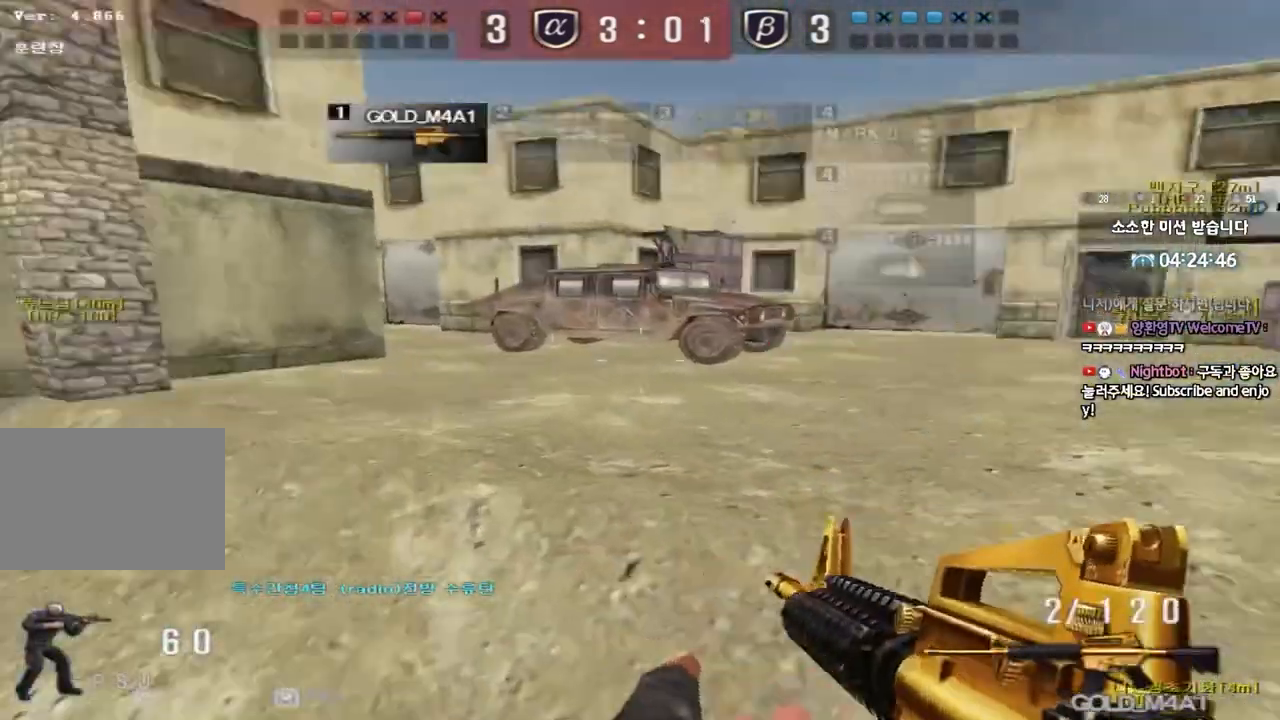
{"keys": ["ctrl"], "events": [[17, "w", "up"], [33, "ctrl", "down"], [67, "a", "up"], [150, "a", "down"], [150, "ctrl", "up"], [150, "w", "down"], [200, "r", "down"], [283, "r", "up"], [417, "ctrl", "down"], [417, "w", "up"], [450, "a", "up"]]}
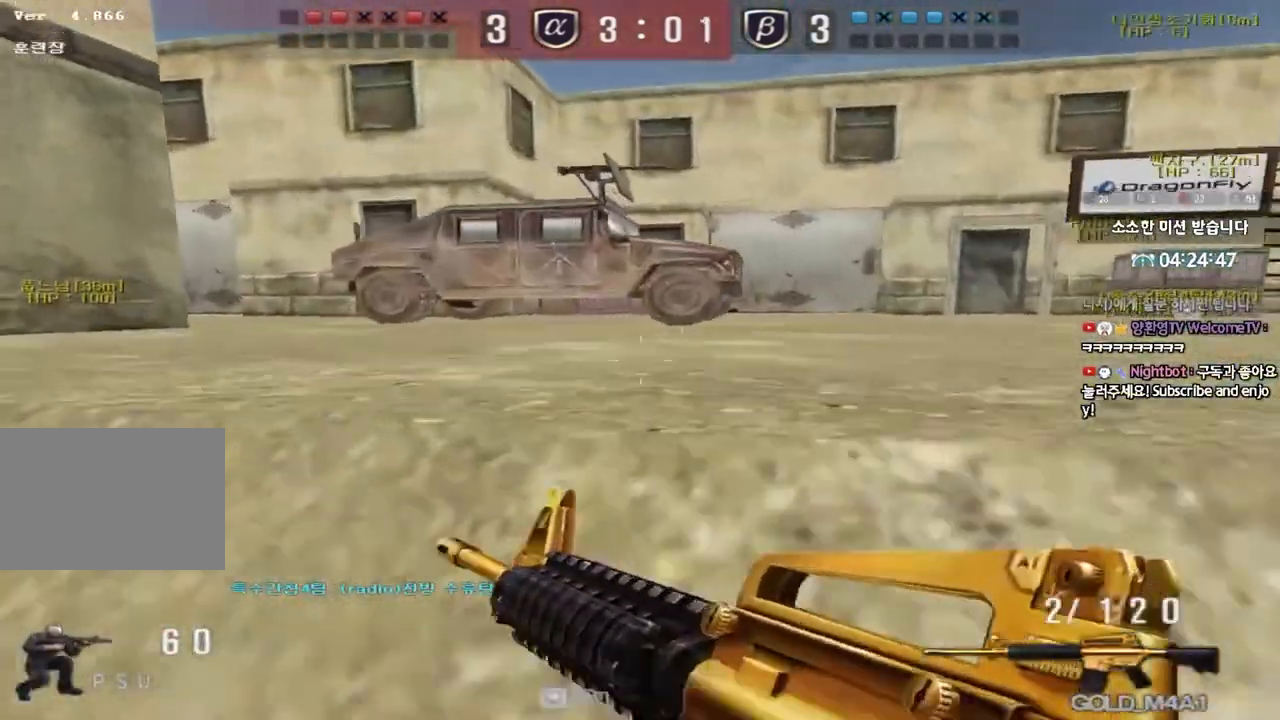
{"keys": ["shift", "space"], "events": [[33, "a", "down"], [33, "ctrl", "up"], [33, "w", "down"], [367, "shift", "down"], [383, "w", "up"], [400, "a", "up"], [433, "space", "down"]]}
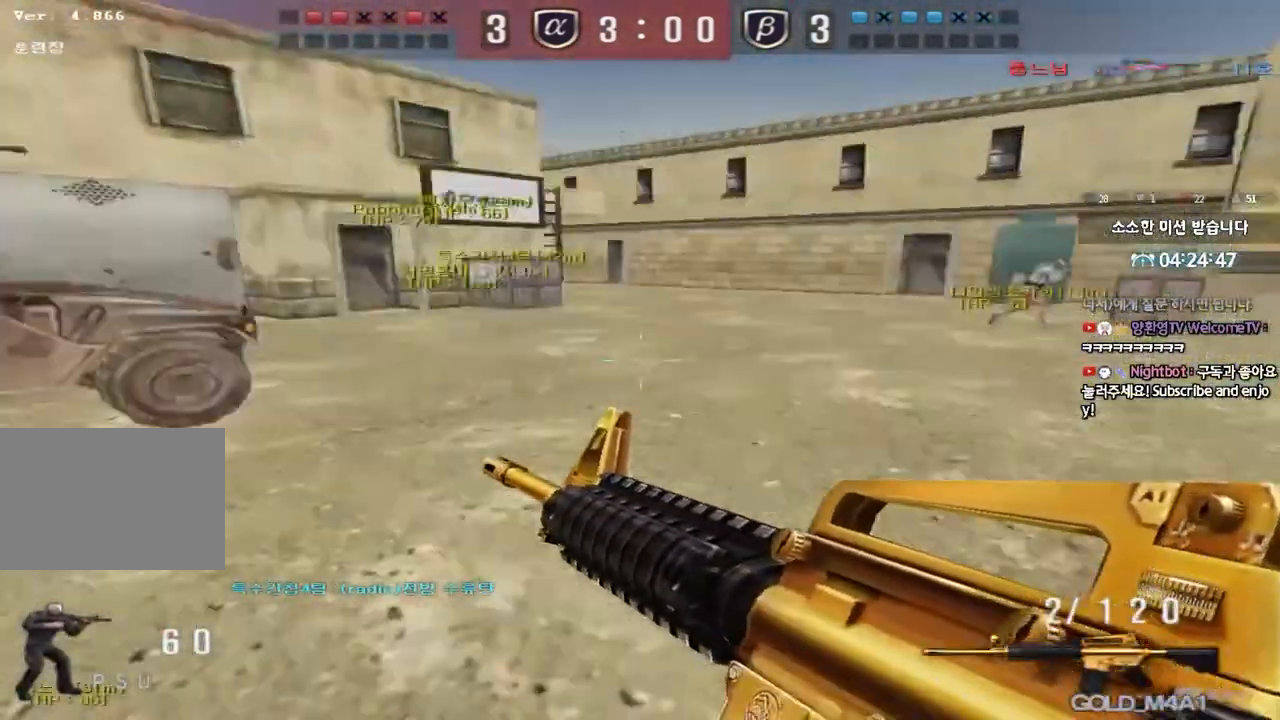
{"keys": ["d", "w"], "events": [[17, "space", "up"], [283, "shift", "up"], [483, "d", "down"], [483, "w", "down"]]}
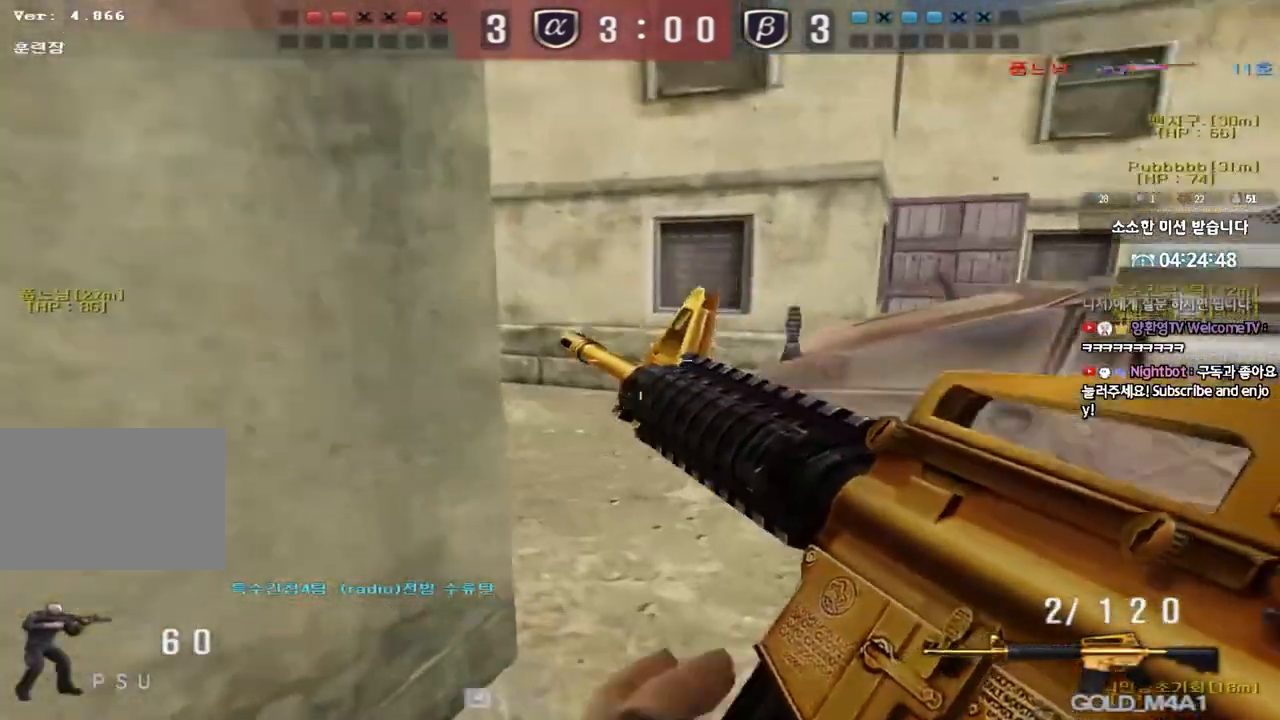
{"keys": ["d", "w"], "events": [[233, "ctrl", "down"], [233, "d", "up"], [233, "w", "up"], [300, "ctrl", "up"], [317, "d", "down"], [317, "w", "down"]]}
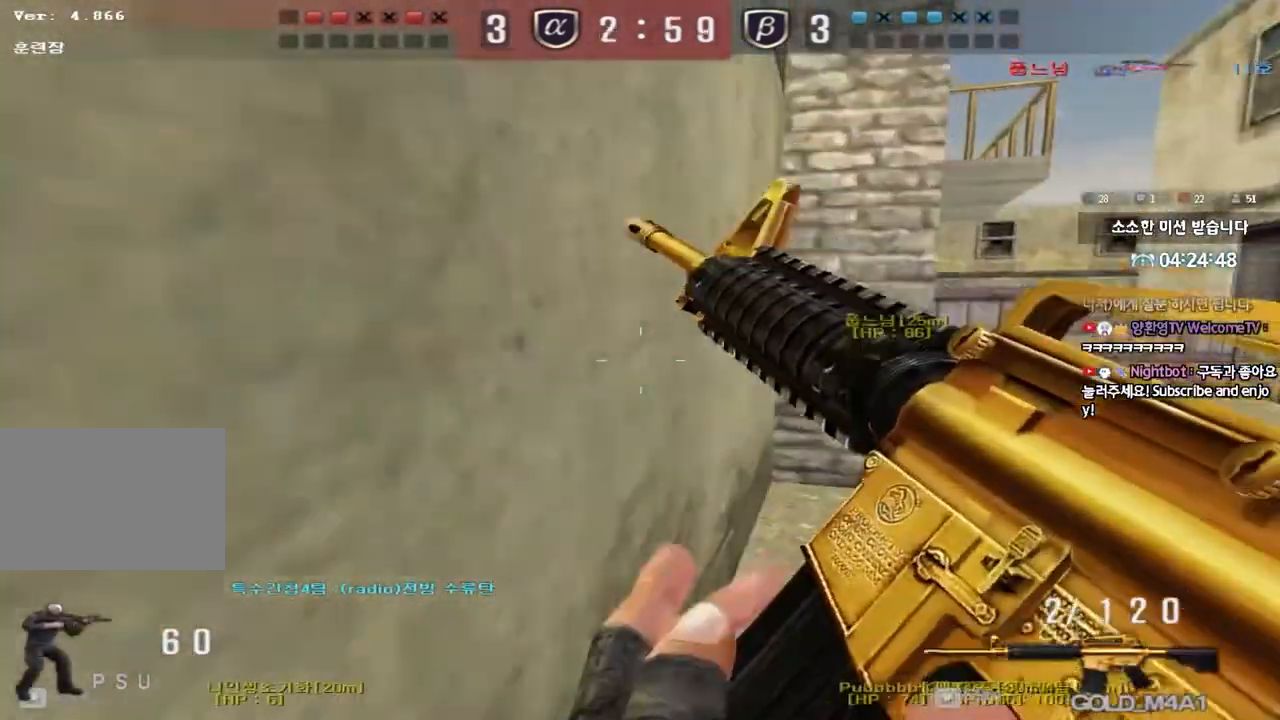
{"keys": ["d", "tab", "w"], "events": [[67, "ctrl", "down"], [67, "d", "up"], [83, "w", "up"], [150, "w", "down"], [167, "ctrl", "up"], [167, "d", "down"], [167, "tab", "down"], [333, "d", "up"], [350, "w", "up"], [367, "ctrl", "down"], [433, "d", "down"], [433, "w", "down"], [450, "ctrl", "up"]]}
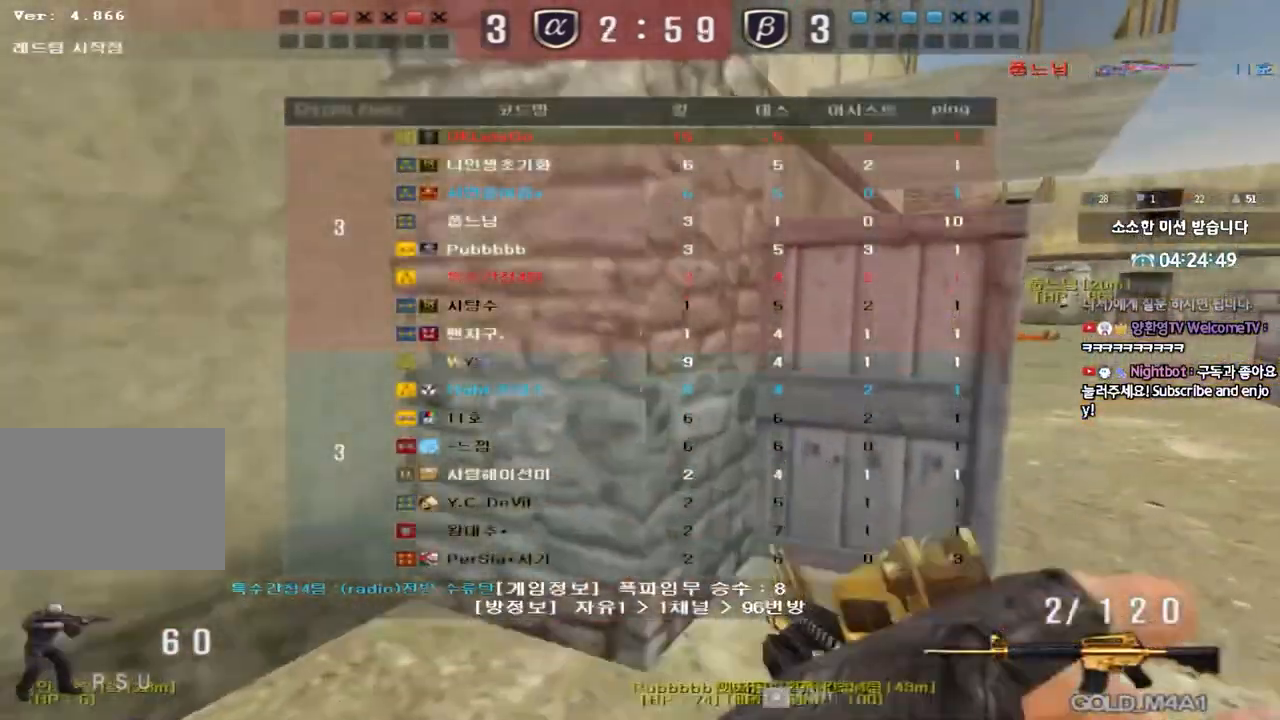
{"keys": ["ctrl"], "events": [[133, "d", "up"], [133, "w", "up"], [150, "ctrl", "down"], [167, "tab", "up"], [233, "ctrl", "up"], [233, "d", "down"], [233, "w", "down"], [483, "d", "up"], [500, "ctrl", "down"], [500, "w", "up"]]}
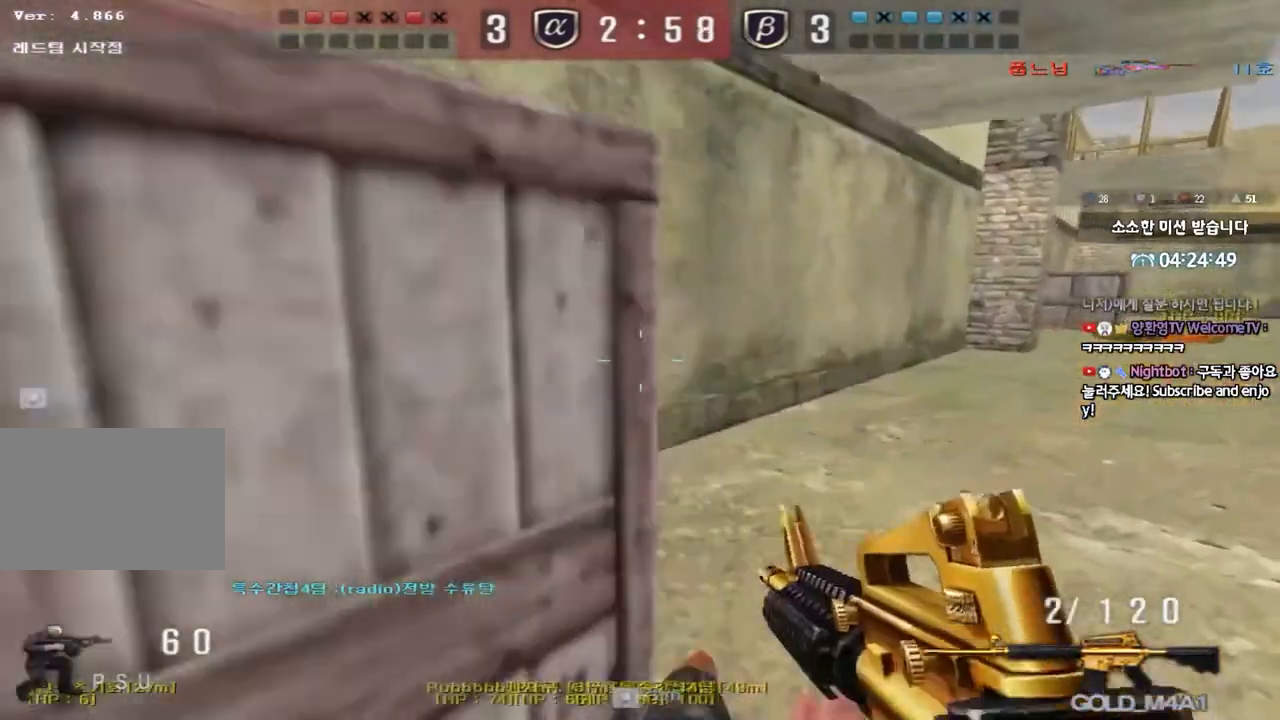
{"keys": ["d", "w"], "events": [[67, "ctrl", "up"], [83, "d", "down"], [83, "w", "down"], [333, "ctrl", "down"], [333, "d", "up"], [367, "w", "up"], [400, "ctrl", "up"], [433, "w", "down"], [450, "d", "down"]]}
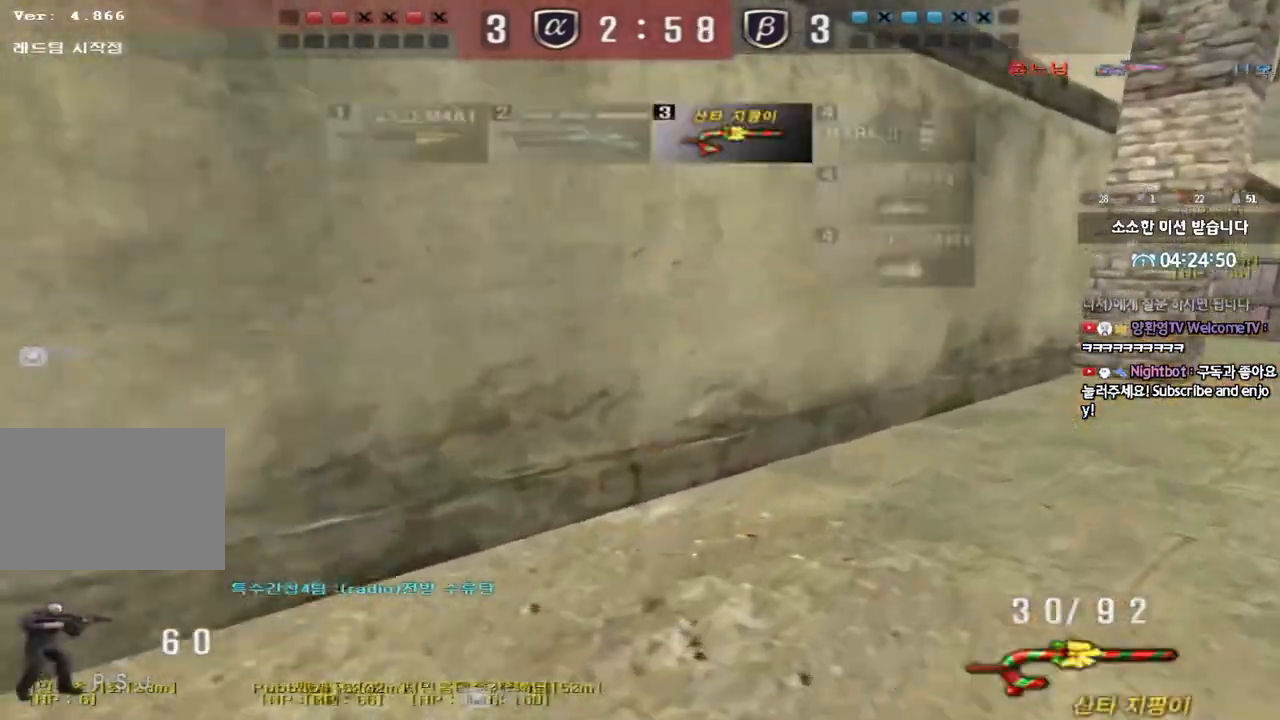
{"keys": ["d", "w"], "events": [[217, "ctrl", "down"], [233, "d", "up"], [233, "w", "up"], [317, "ctrl", "up"], [317, "w", "down"], [333, "d", "down"]]}
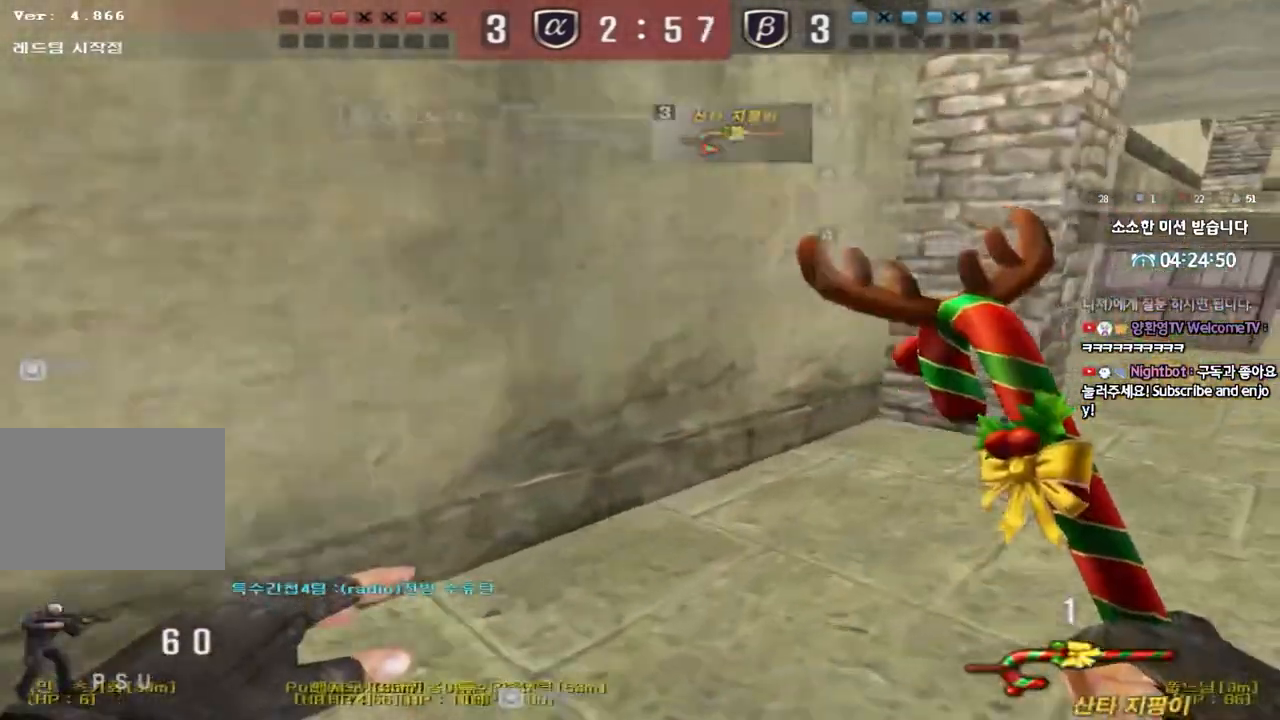
{"keys": ["ctrl"], "events": [[83, "d", "up"], [100, "ctrl", "down"], [117, "w", "up"], [167, "ctrl", "up"], [183, "d", "down"], [183, "w", "down"], [450, "d", "up"], [467, "ctrl", "down"], [467, "w", "up"]]}
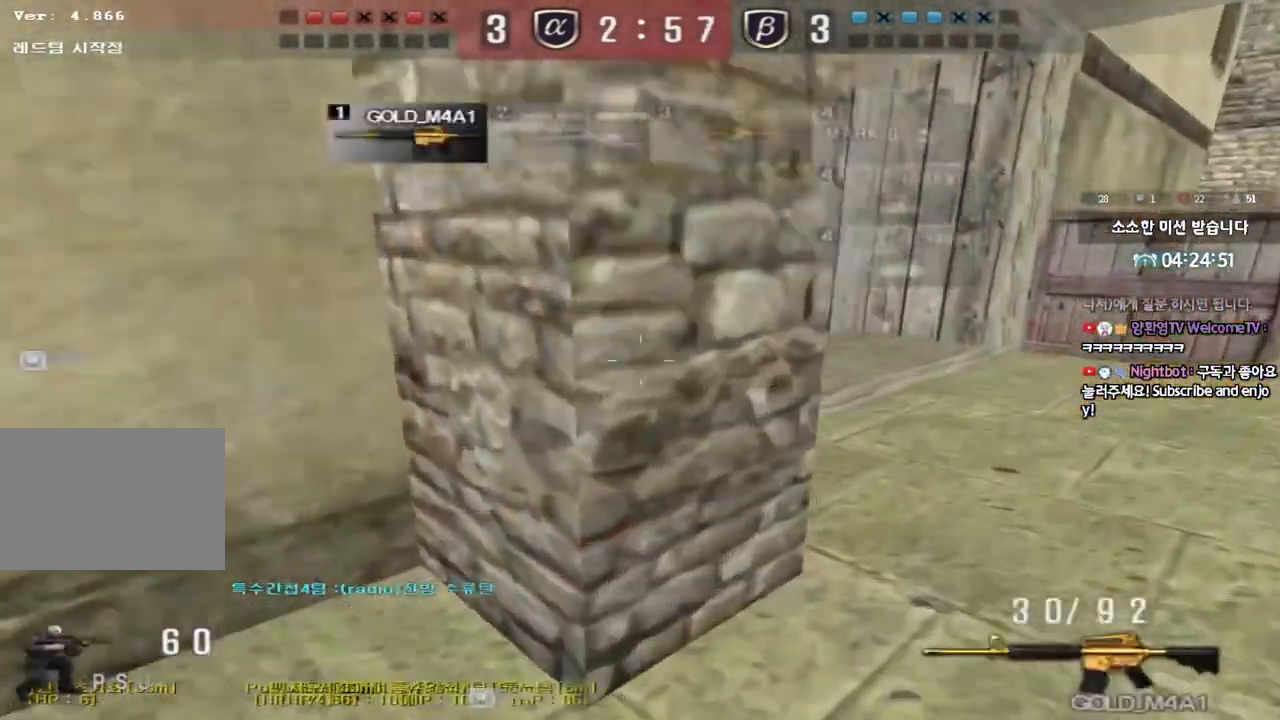
{"keys": ["d", "w"], "events": [[33, "ctrl", "up"], [50, "d", "down"], [50, "w", "down"], [317, "ctrl", "down"], [317, "d", "up"], [350, "w", "up"], [400, "ctrl", "up"], [417, "d", "down"], [433, "w", "down"]]}
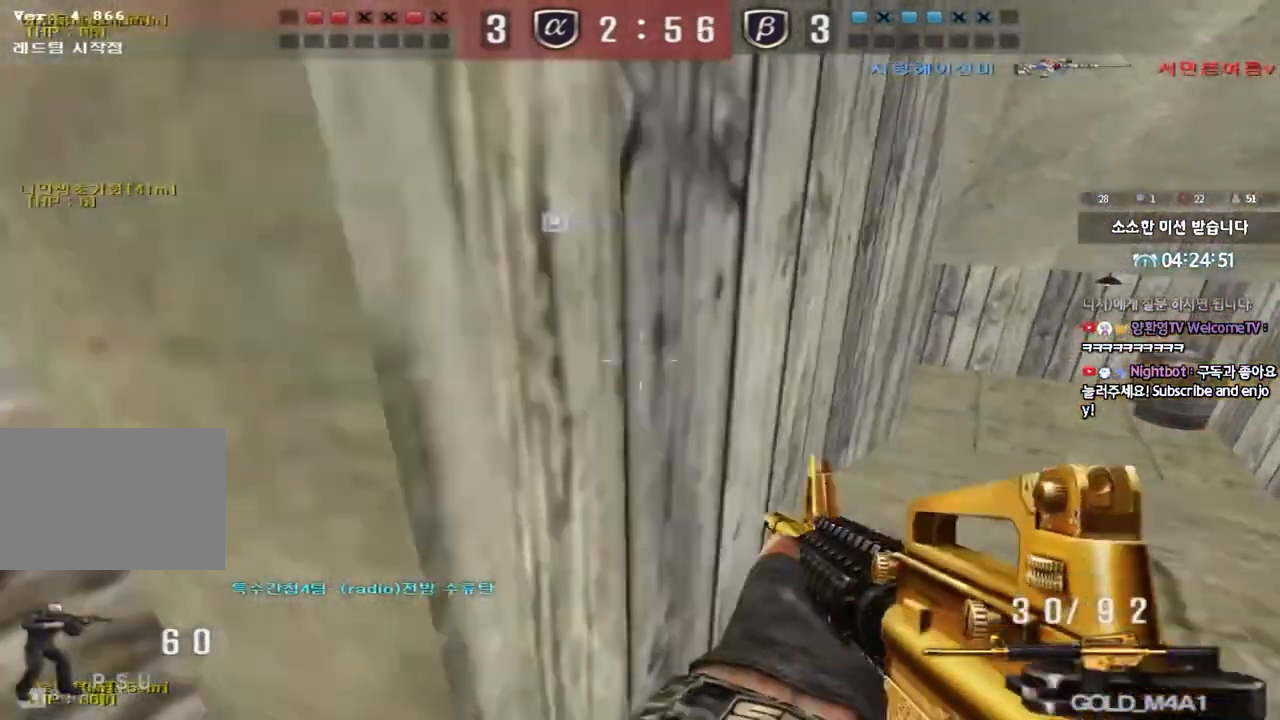
{"keys": ["d", "w"], "events": [[167, "d", "up"], [183, "ctrl", "down"], [200, "w", "up"], [250, "ctrl", "up"], [267, "w", "down"], [283, "d", "down"]]}
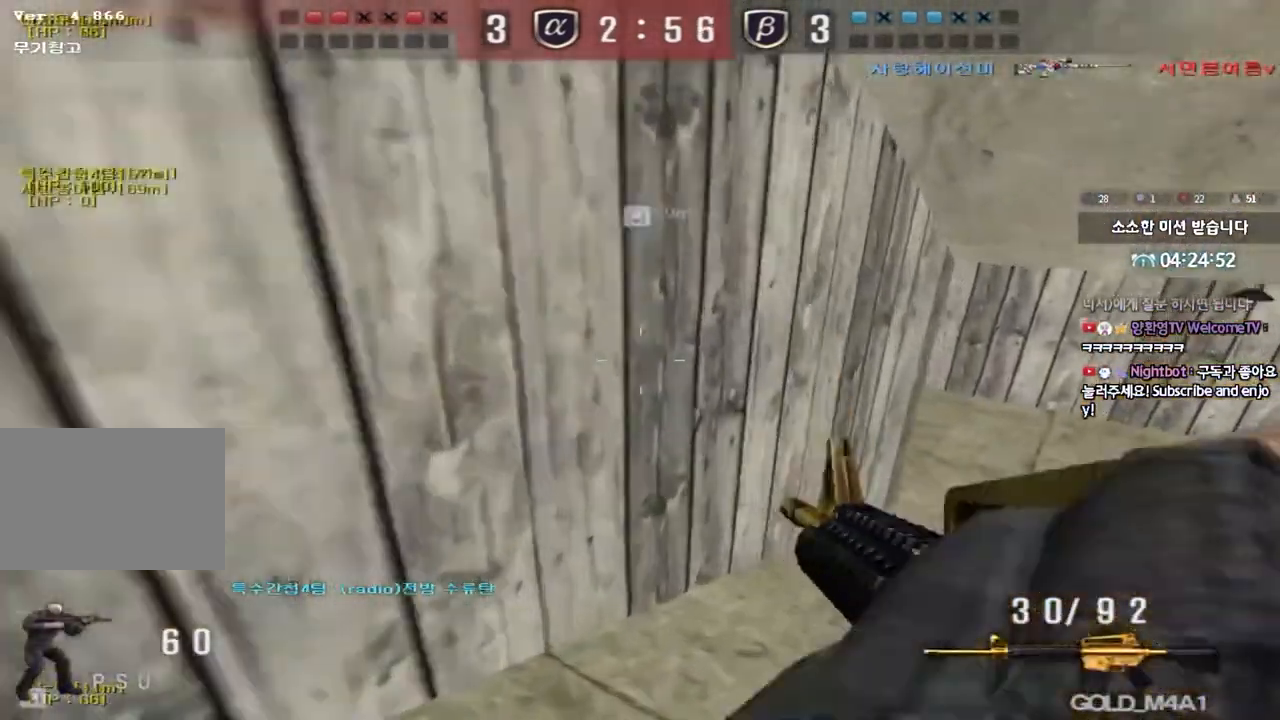
{"keys": [], "events": [[67, "ctrl", "down"], [67, "d", "up"], [83, "w", "up"], [150, "ctrl", "up"], [150, "w", "down"], [167, "d", "down"], [417, "ctrl", "down"], [417, "d", "up"], [417, "w", "up"], [500, "ctrl", "up"]]}
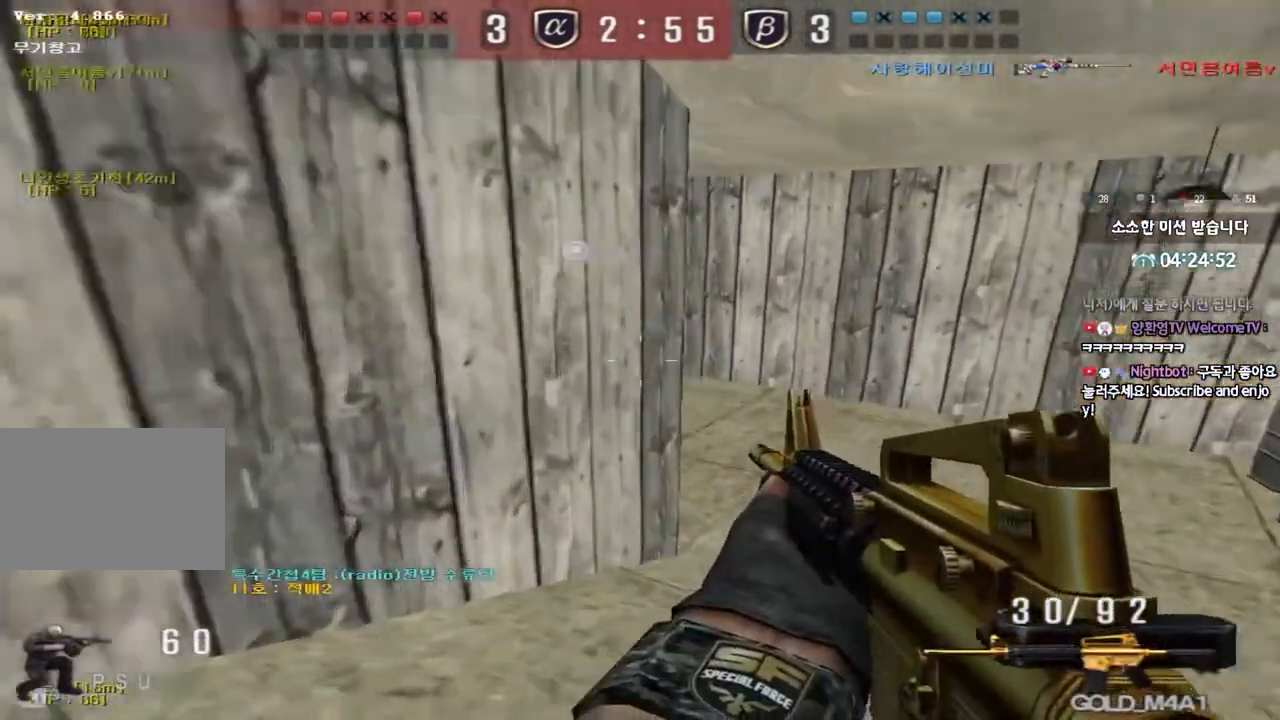
{"keys": ["d", "w"], "events": [[17, "d", "down"], [17, "w", "down"], [250, "ctrl", "down"], [250, "d", "up"], [267, "w", "up"], [333, "ctrl", "up"], [350, "d", "down"], [350, "w", "down"]]}
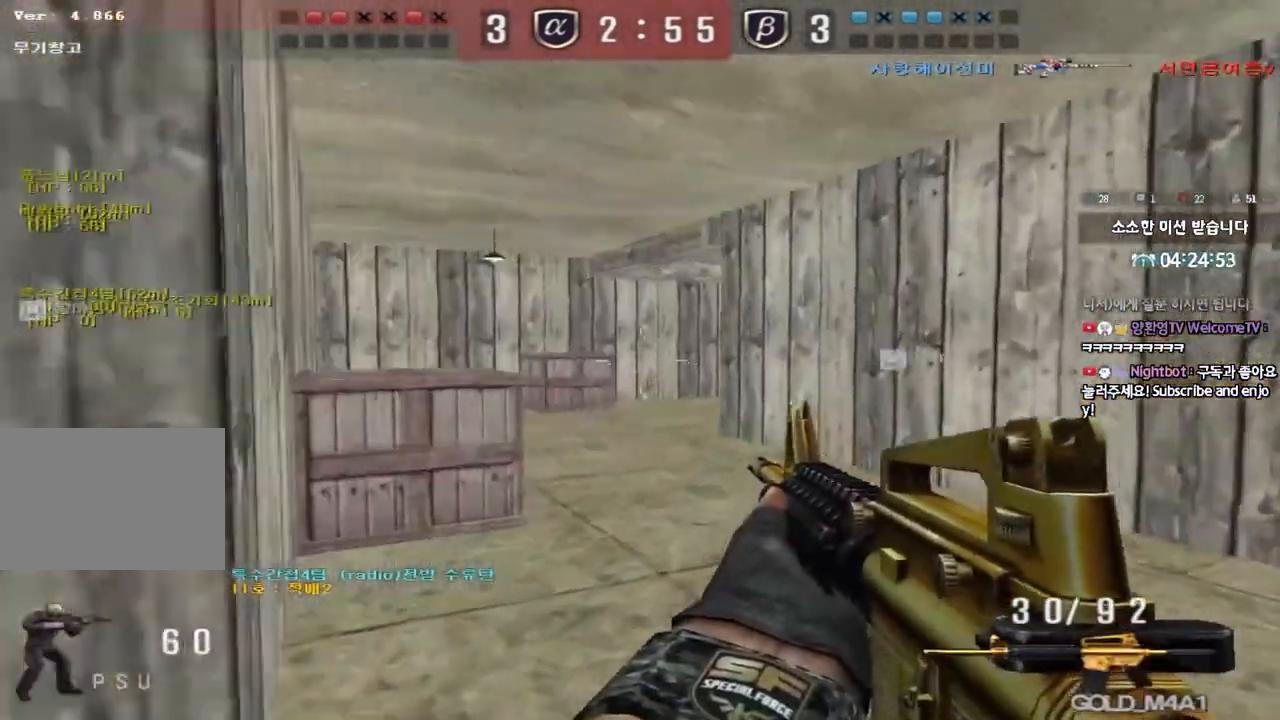
{"keys": ["ctrl"], "events": [[67, "ctrl", "down"], [67, "d", "up"], [83, "w", "up"], [150, "ctrl", "up"], [183, "a", "down"], [183, "w", "down"], [450, "ctrl", "down"], [450, "w", "up"], [483, "a", "up"]]}
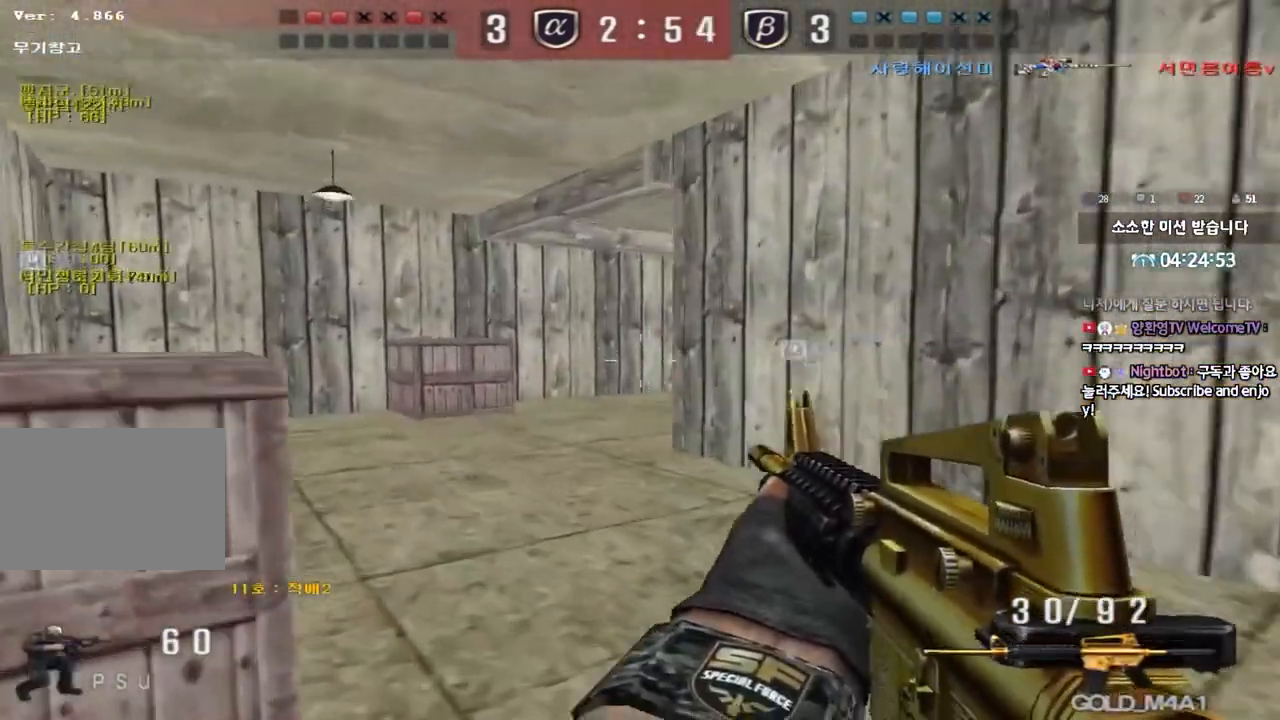
{"keys": ["a", "w"], "events": [[50, "ctrl", "up"], [50, "d", "down"], [50, "w", "down"], [217, "d", "up"], [233, "ctrl", "down"], [233, "w", "up"], [317, "ctrl", "up"], [317, "w", "down"], [333, "a", "down"]]}